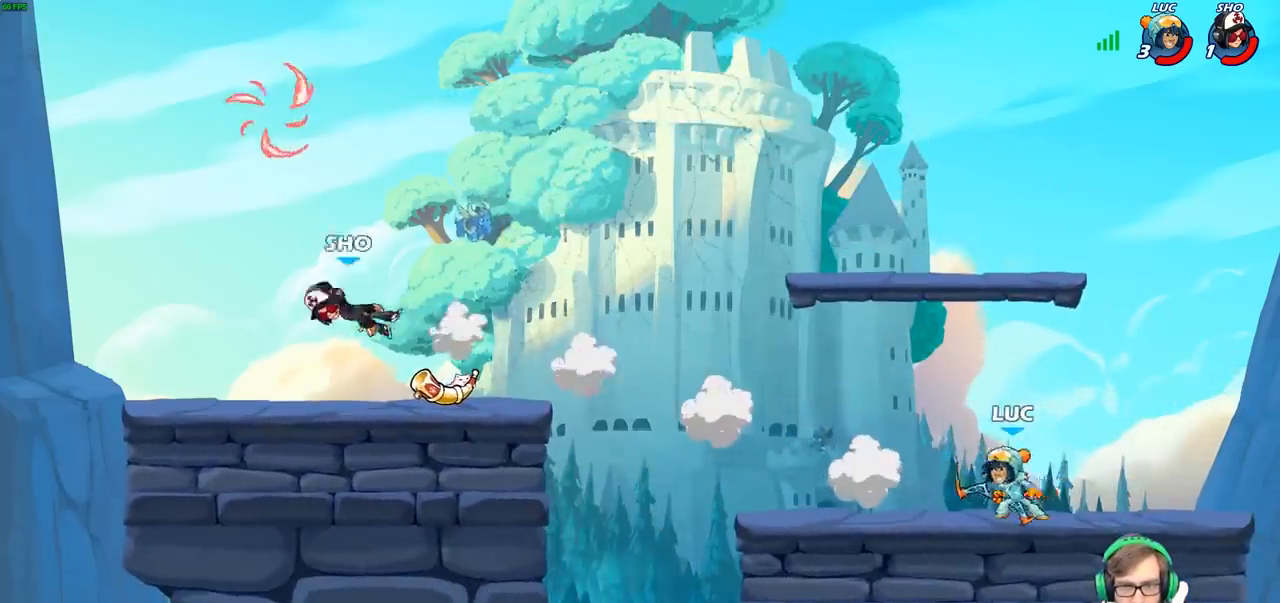
Gameplay with a controller (PlayStation layout); each line is a JSON object with the inputs held at the frame after it. "events" lists button and stick changes between this image and that frame as [ms after this image, input, new state], when the widget could be followed in between.
{"buttons": [], "left_stick": "up-left", "right_stick": "center", "events": [[17, "R2", "down"], [267, "R2", "up"], [383, "left_stick", "up-left"], [400, "CROSS", "down"], [500, "CROSS", "up"]]}
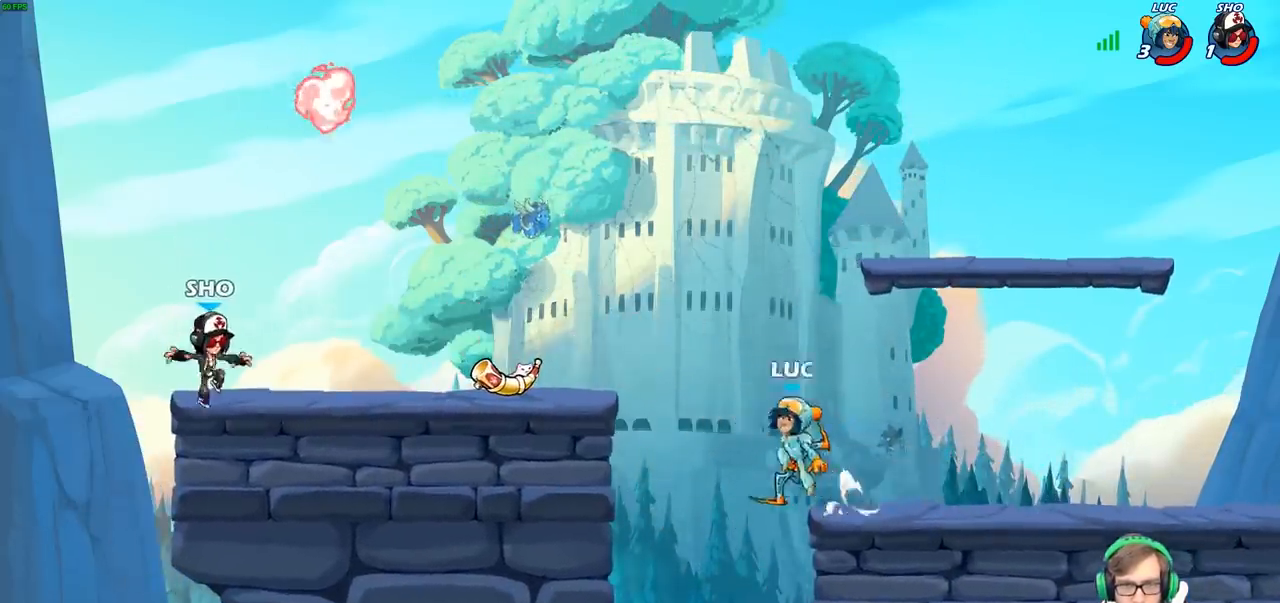
{"buttons": [], "left_stick": "left", "right_stick": "center", "events": [[50, "CROSS", "down"], [83, "left_stick", "left"], [117, "CROSS", "up"], [117, "R1", "down"], [183, "R1", "up"], [217, "left_stick", "center"], [483, "left_stick", "left"]]}
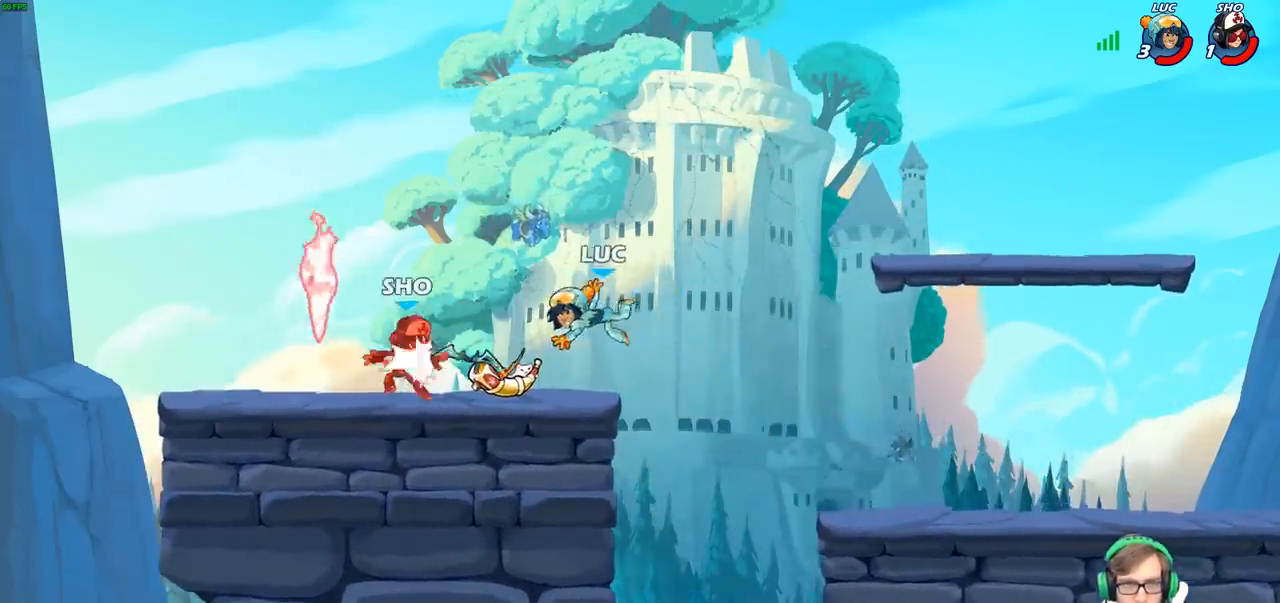
{"buttons": ["R1"], "left_stick": "left", "right_stick": "center", "events": [[317, "CROSS", "down"], [433, "R1", "down"], [450, "CROSS", "up"]]}
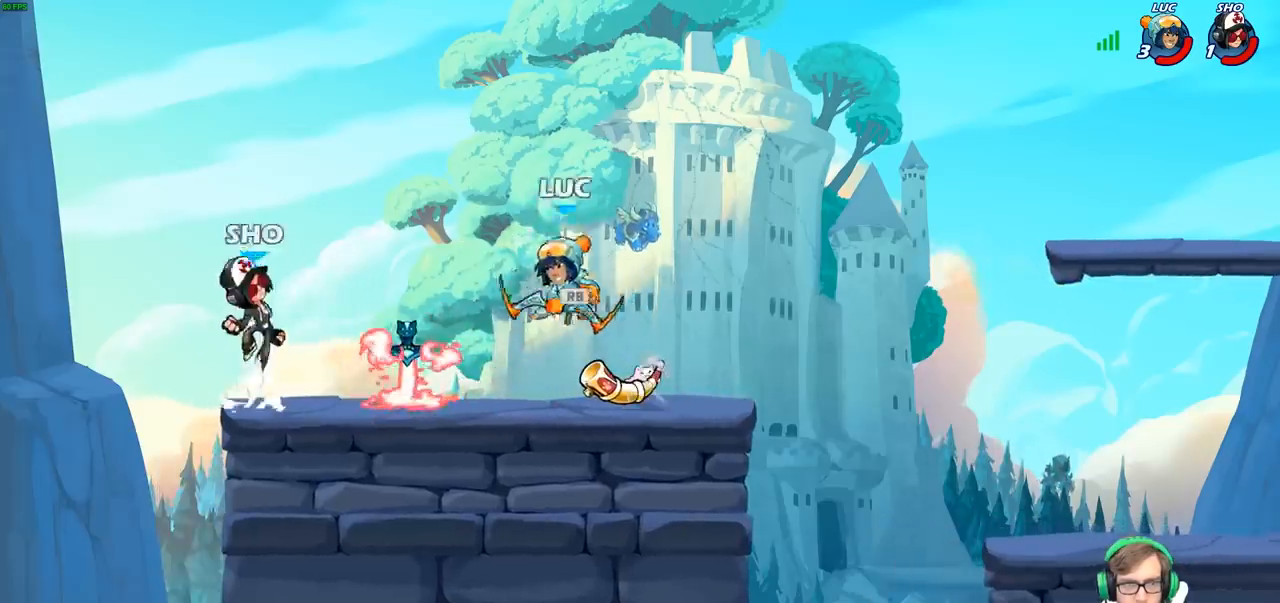
{"buttons": [], "left_stick": "center", "right_stick": "center", "events": [[17, "R1", "up"], [33, "left_stick", "down-left"], [83, "SQUARE", "down"], [167, "SQUARE", "up"], [200, "left_stick", "center"]]}
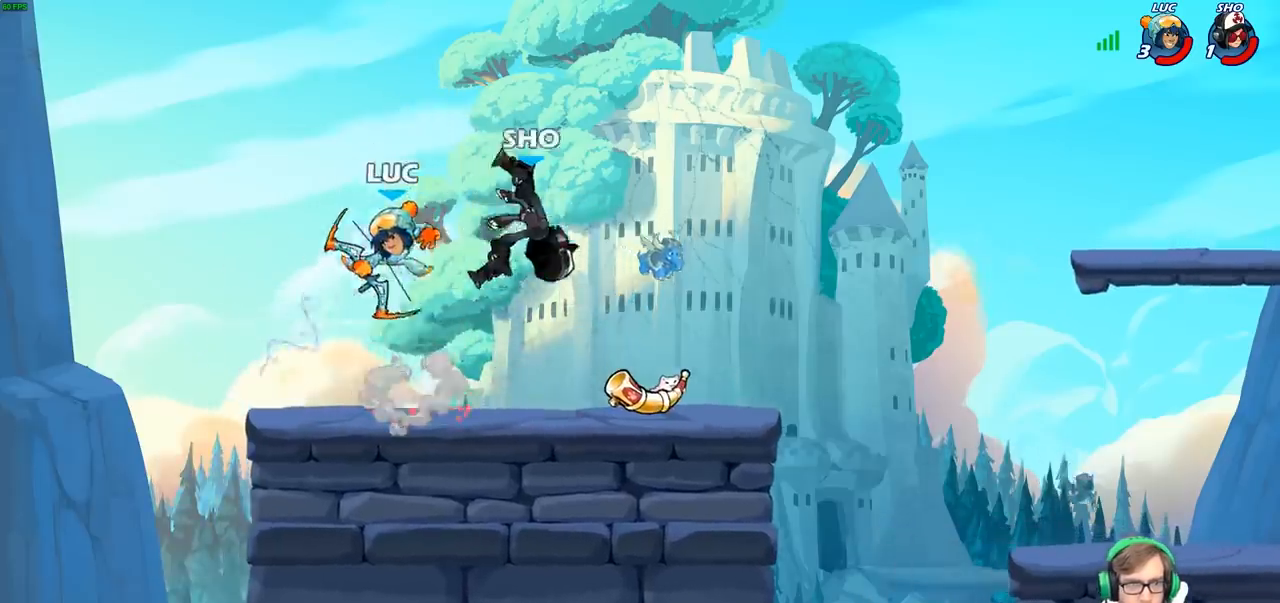
{"buttons": ["R2"], "left_stick": "center", "right_stick": "center", "events": [[83, "left_stick", "right"], [417, "R2", "down"], [433, "left_stick", "center"]]}
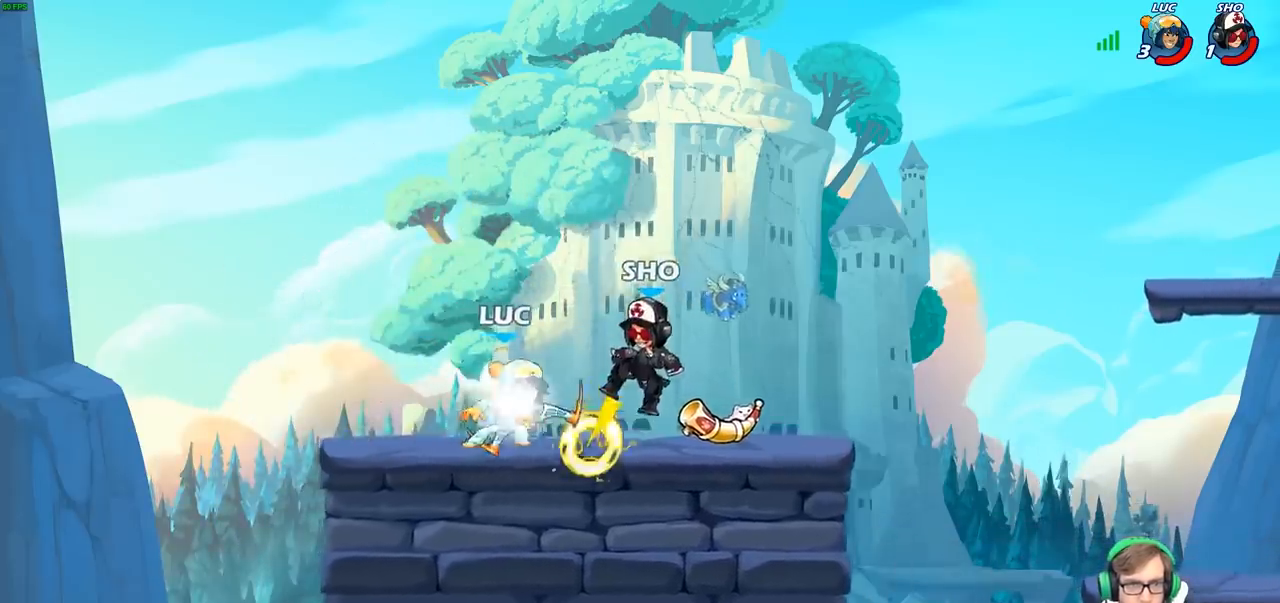
{"buttons": [], "left_stick": "center", "right_stick": "center", "events": [[200, "R2", "up"], [233, "left_stick", "right"], [267, "SQUARE", "down"], [367, "SQUARE", "up"], [467, "left_stick", "center"]]}
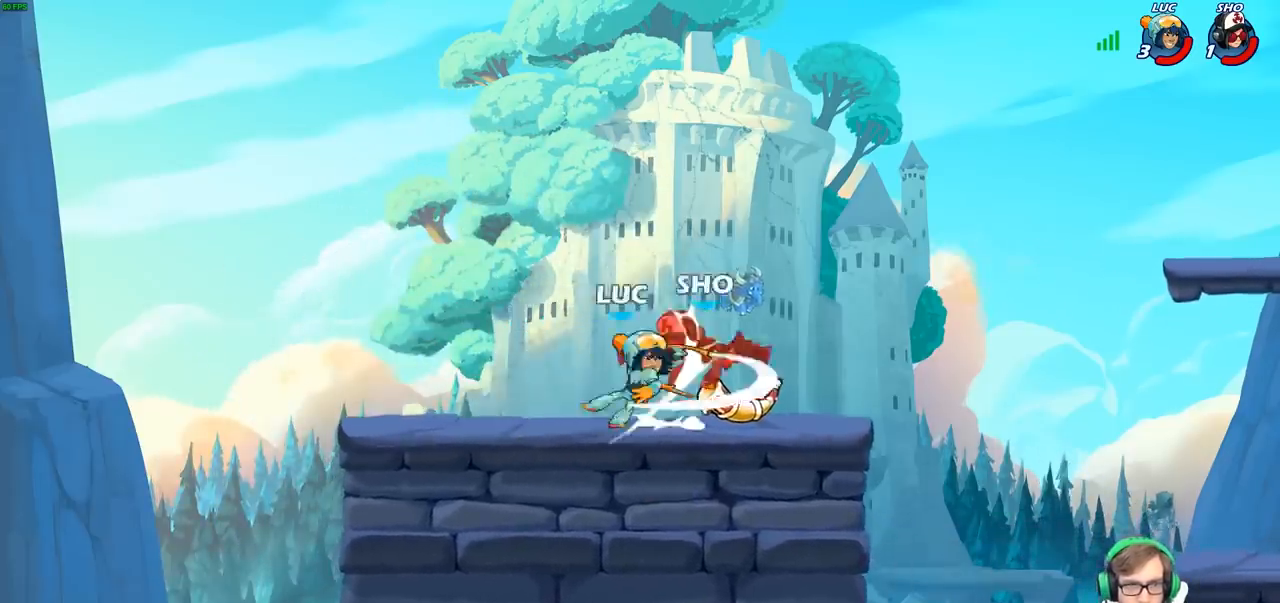
{"buttons": ["R2"], "left_stick": "right", "right_stick": "center", "events": [[333, "left_stick", "right"], [450, "R2", "down"]]}
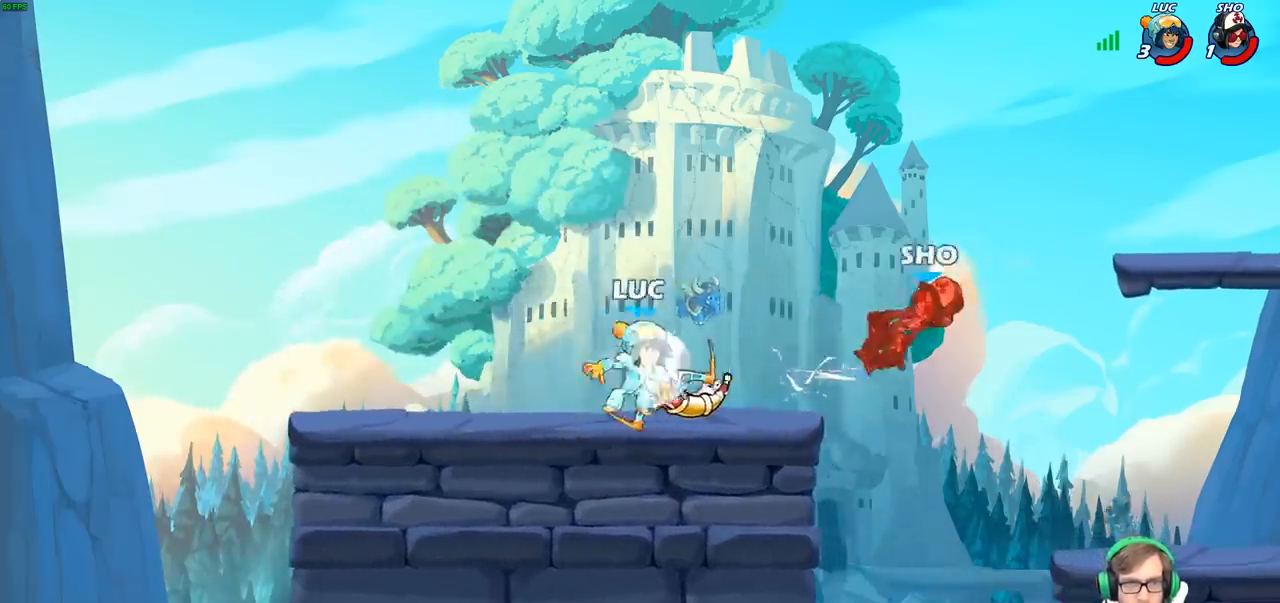
{"buttons": ["CIRCLE"], "left_stick": "center", "right_stick": "center", "events": [[33, "left_stick", "center"], [50, "CIRCLE", "down"], [83, "R2", "up"]]}
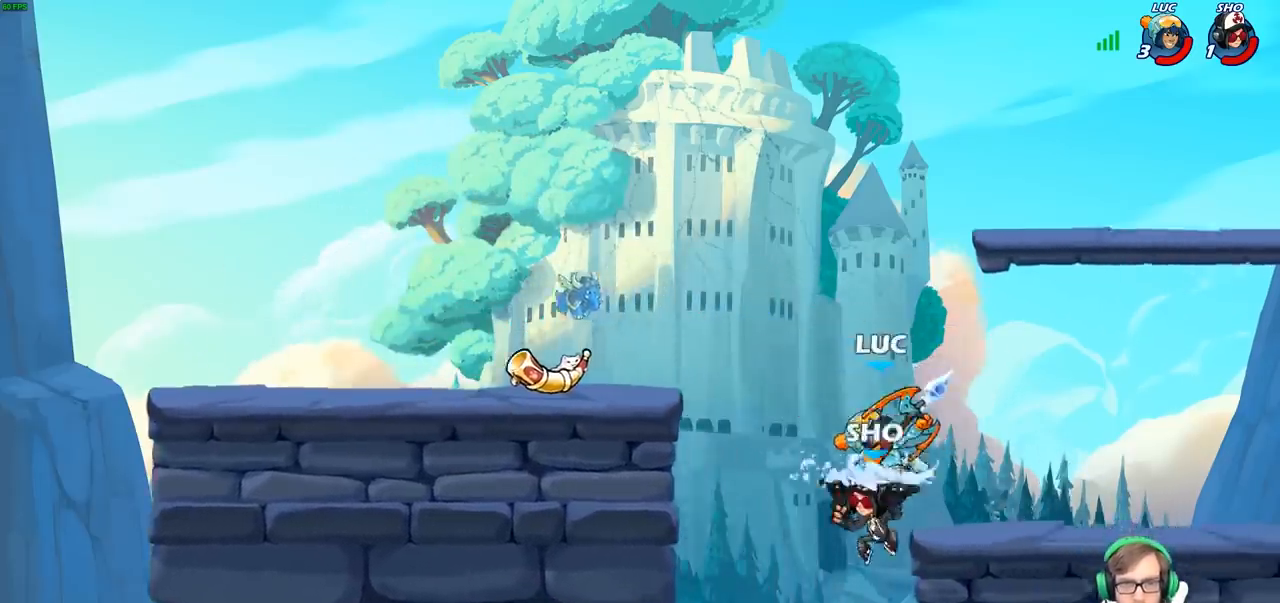
{"buttons": [], "left_stick": "right", "right_stick": "center", "events": [[167, "CIRCLE", "up"], [417, "left_stick", "right"]]}
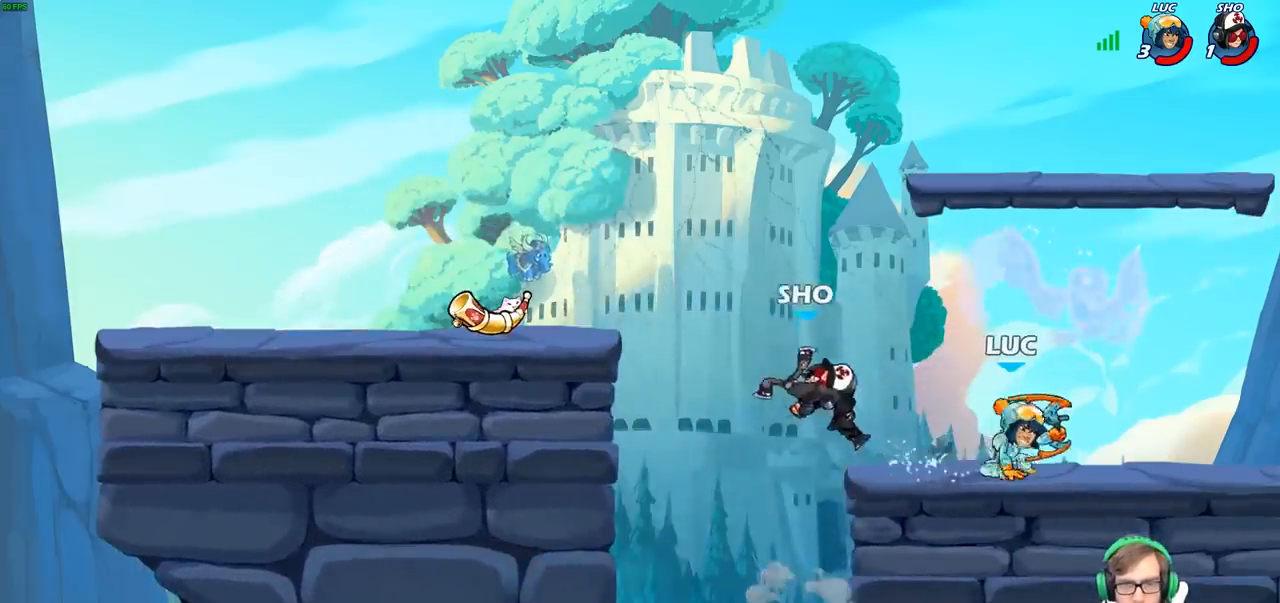
{"buttons": [], "left_stick": "left", "right_stick": "center", "events": [[267, "left_stick", "left"]]}
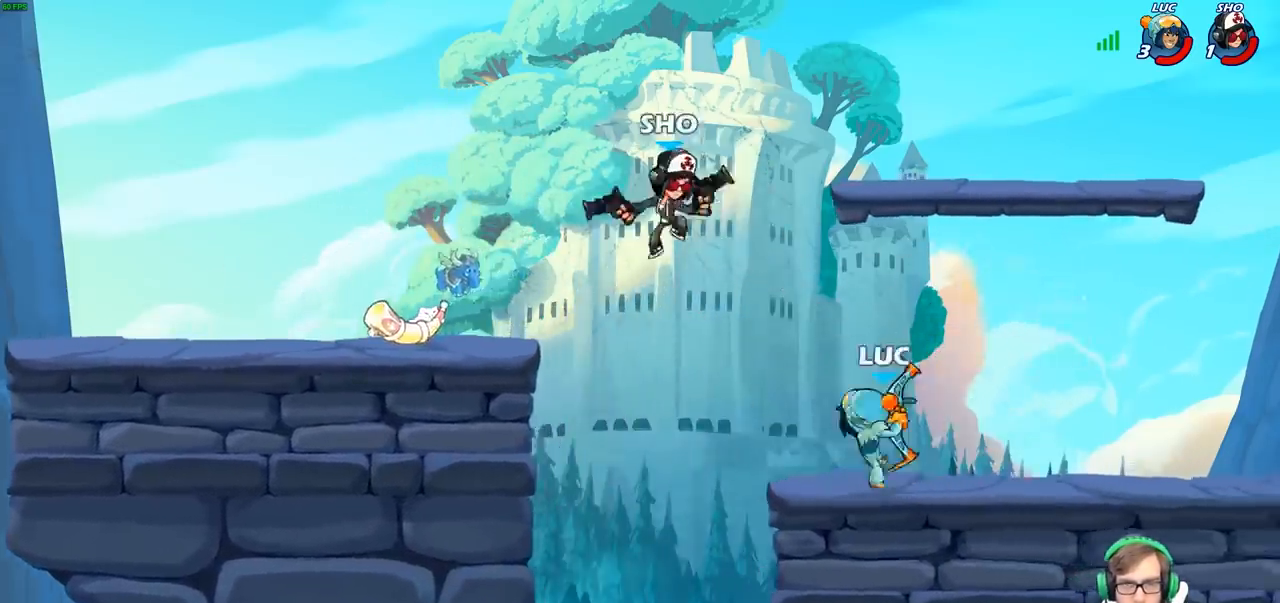
{"buttons": [], "left_stick": "center", "right_stick": "center", "events": [[150, "CIRCLE", "down"], [167, "left_stick", "center"], [283, "CIRCLE", "up"]]}
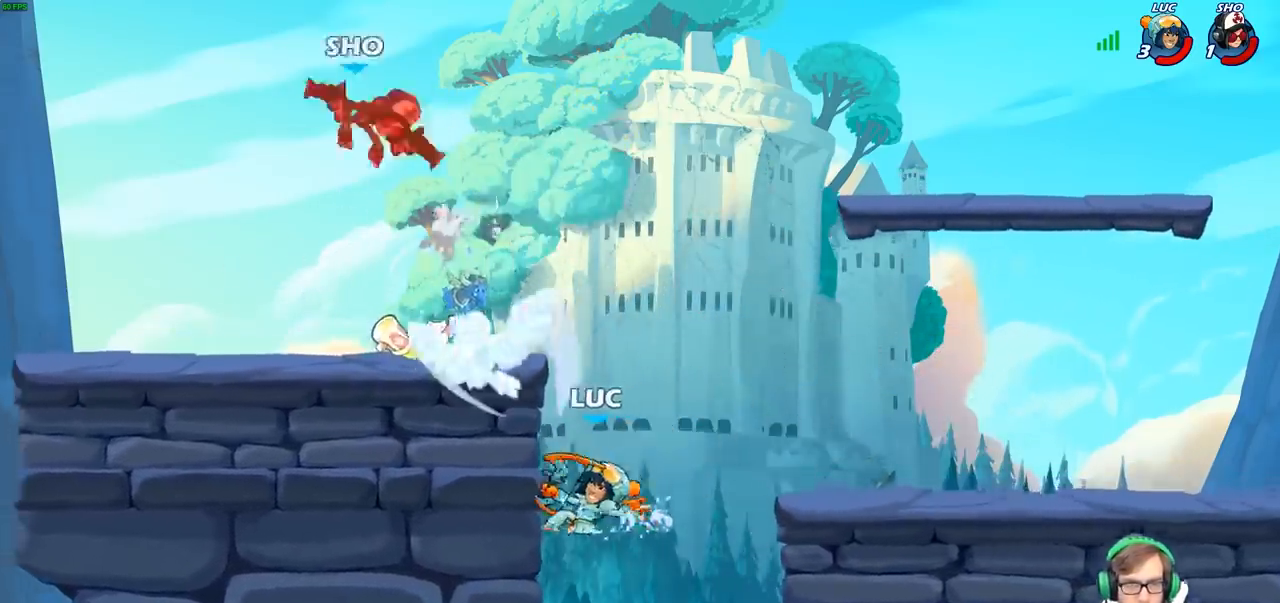
{"buttons": ["CROSS"], "left_stick": "up-left", "right_stick": "center", "events": [[283, "left_stick", "up-left"], [383, "CROSS", "down"]]}
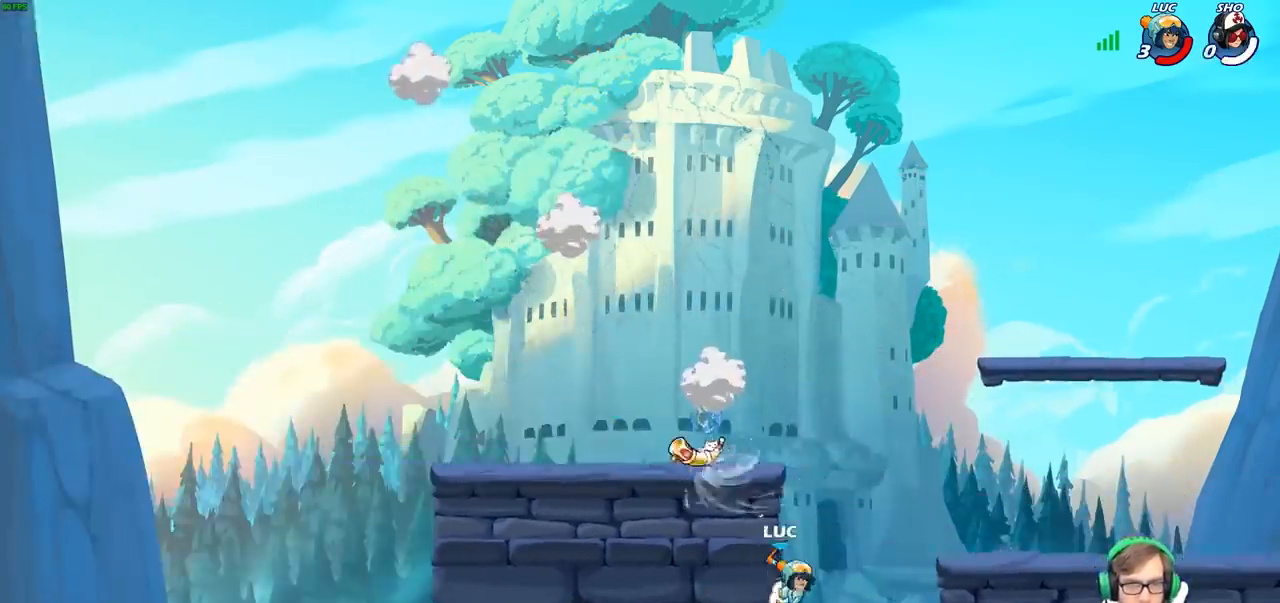
{"buttons": [], "left_stick": "right", "right_stick": "center", "events": [[33, "CROSS", "up"], [167, "left_stick", "right"]]}
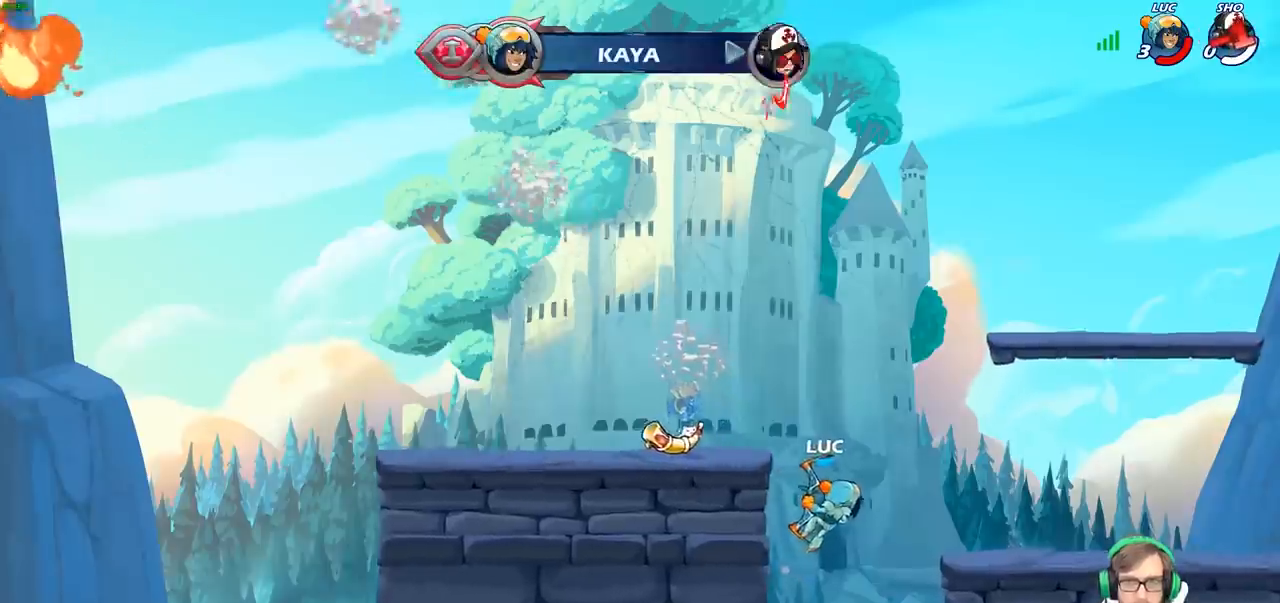
{"buttons": [], "left_stick": "center", "right_stick": "center", "events": [[200, "left_stick", "center"]]}
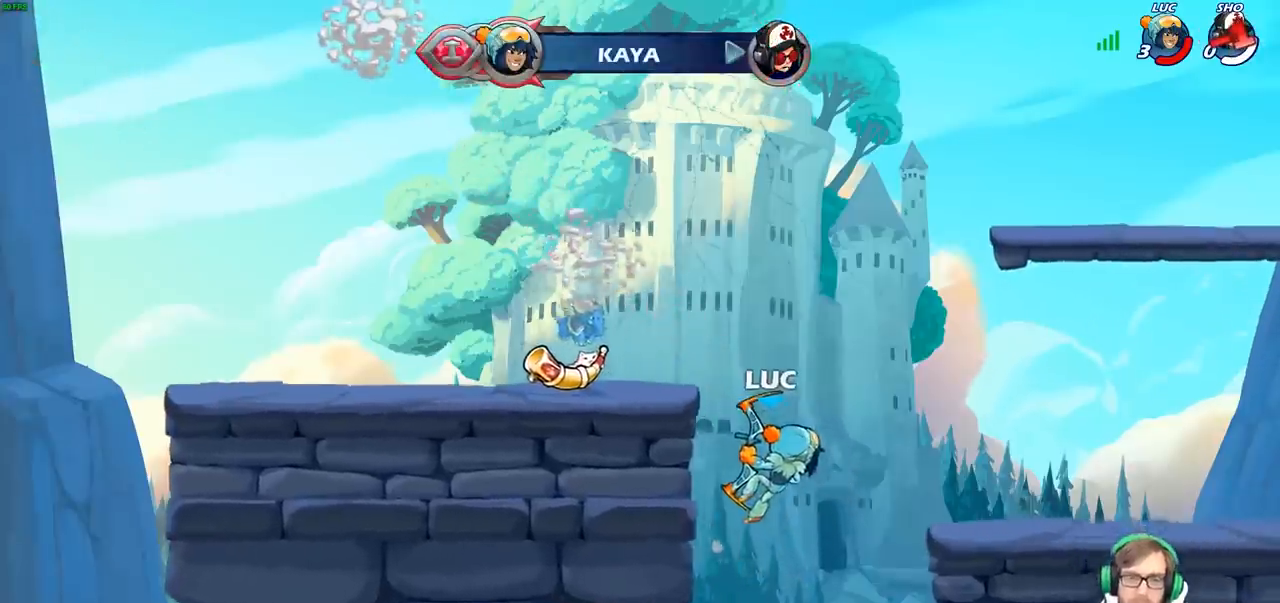
{"buttons": [], "left_stick": "center", "right_stick": "center", "events": []}
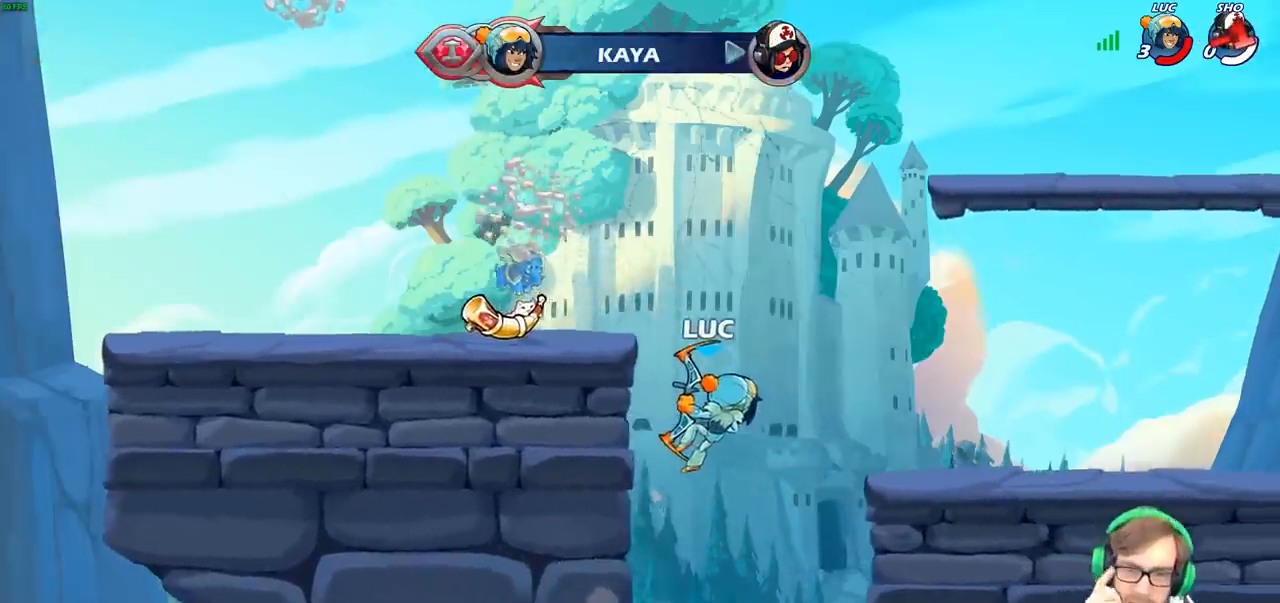
{"buttons": [], "left_stick": "center", "right_stick": "center", "events": []}
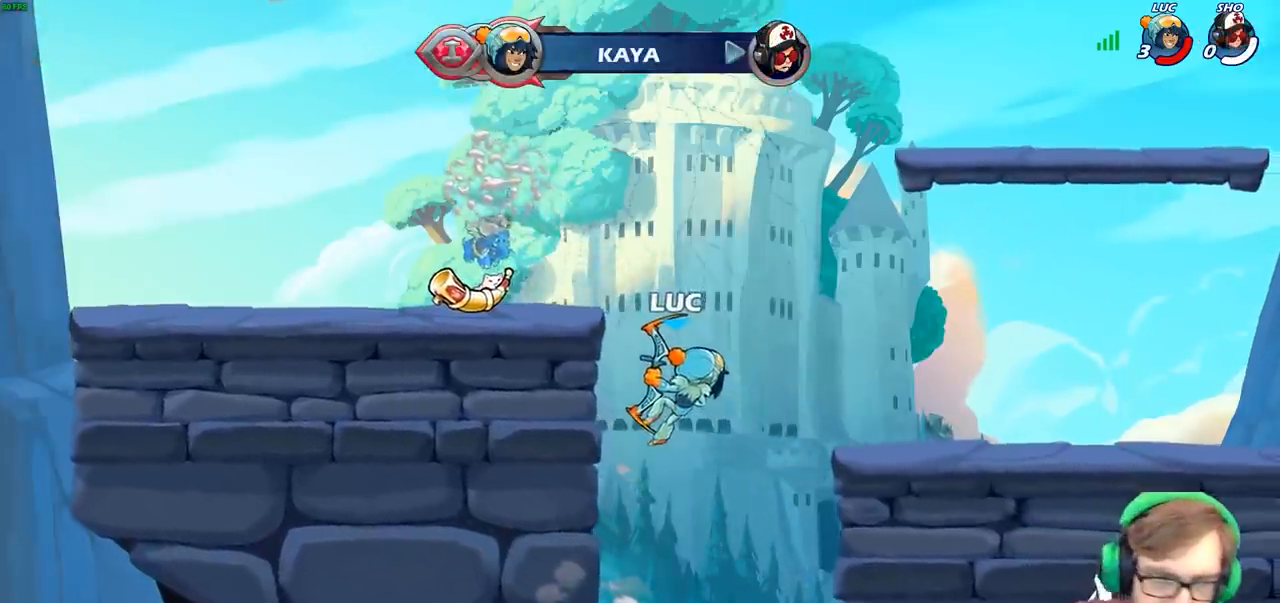
{"buttons": [], "left_stick": "center", "right_stick": "center", "events": []}
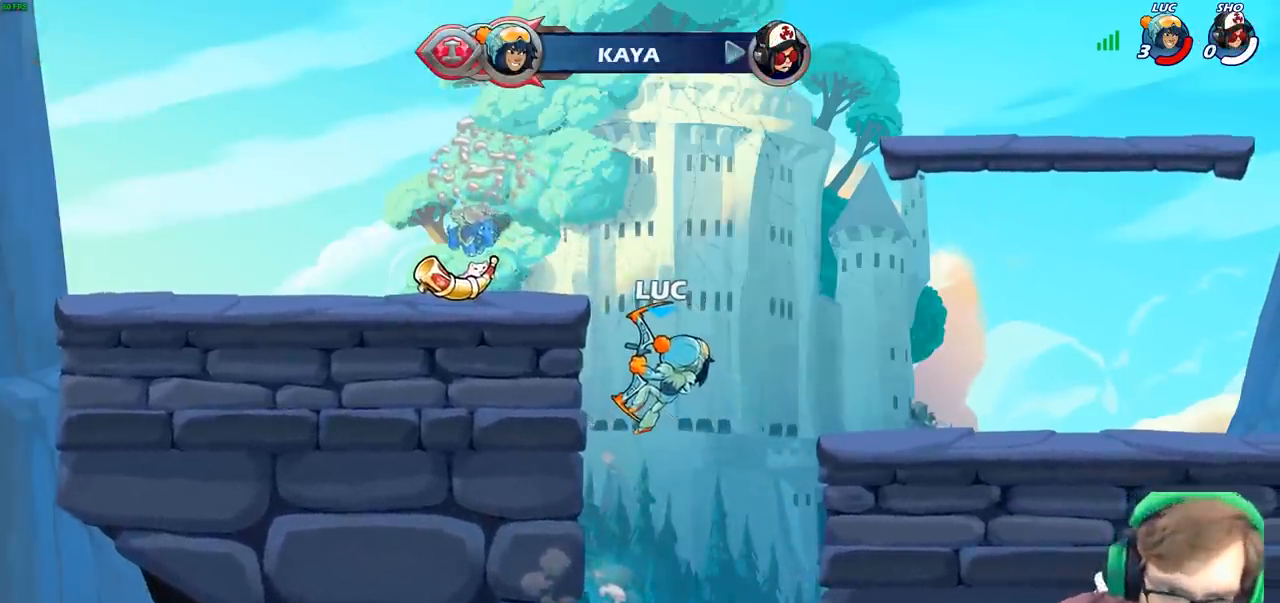
{"buttons": [], "left_stick": "center", "right_stick": "center", "events": []}
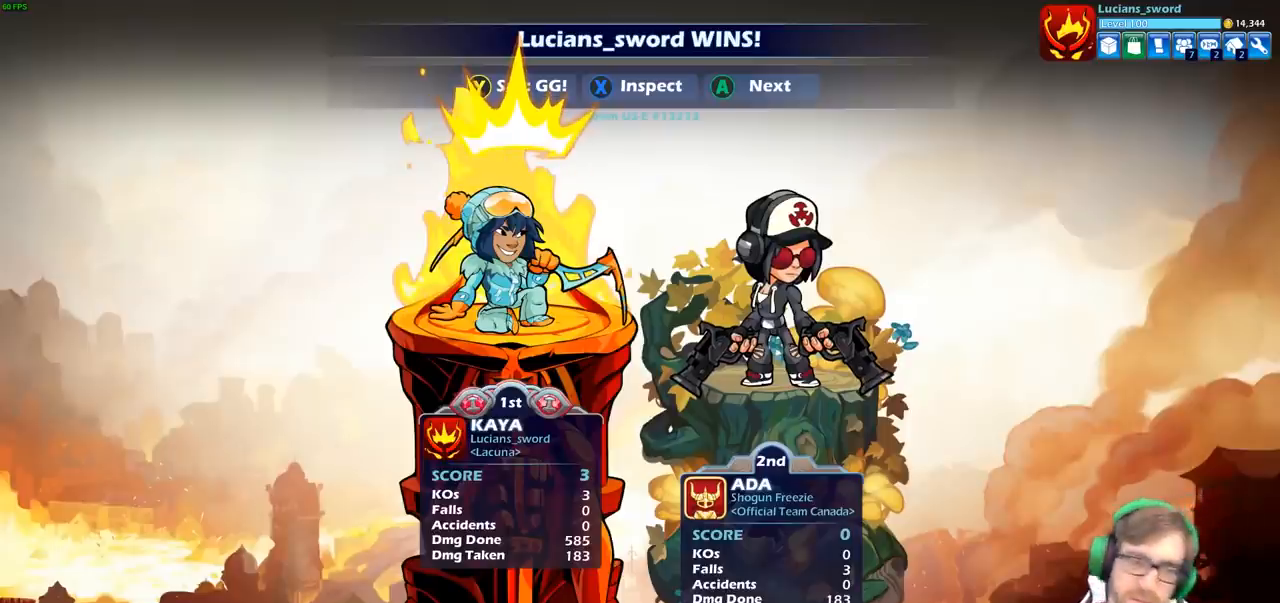
{"buttons": [], "left_stick": "center", "right_stick": "center", "events": []}
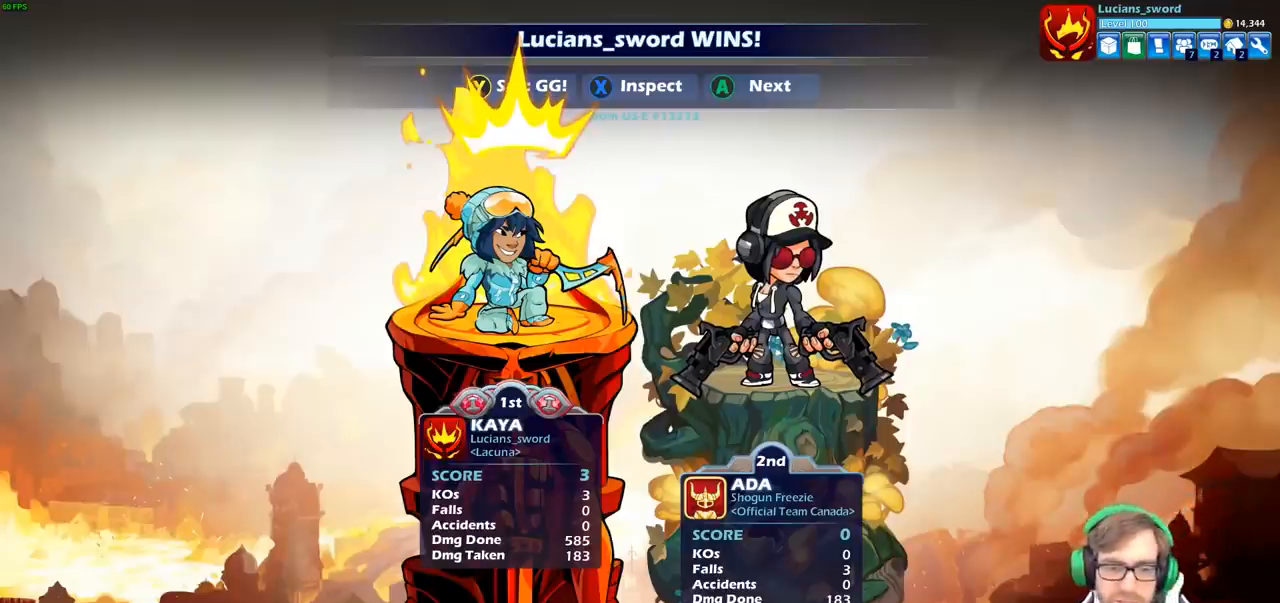
{"buttons": [], "left_stick": "center", "right_stick": "center", "events": []}
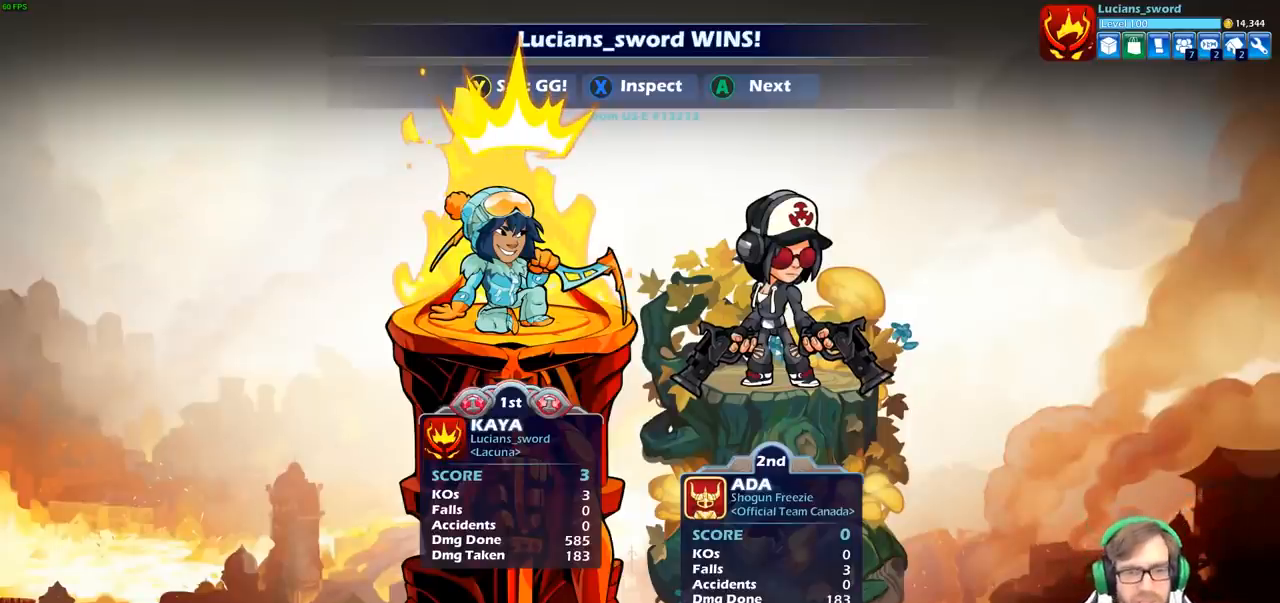
{"buttons": [], "left_stick": "center", "right_stick": "center", "events": []}
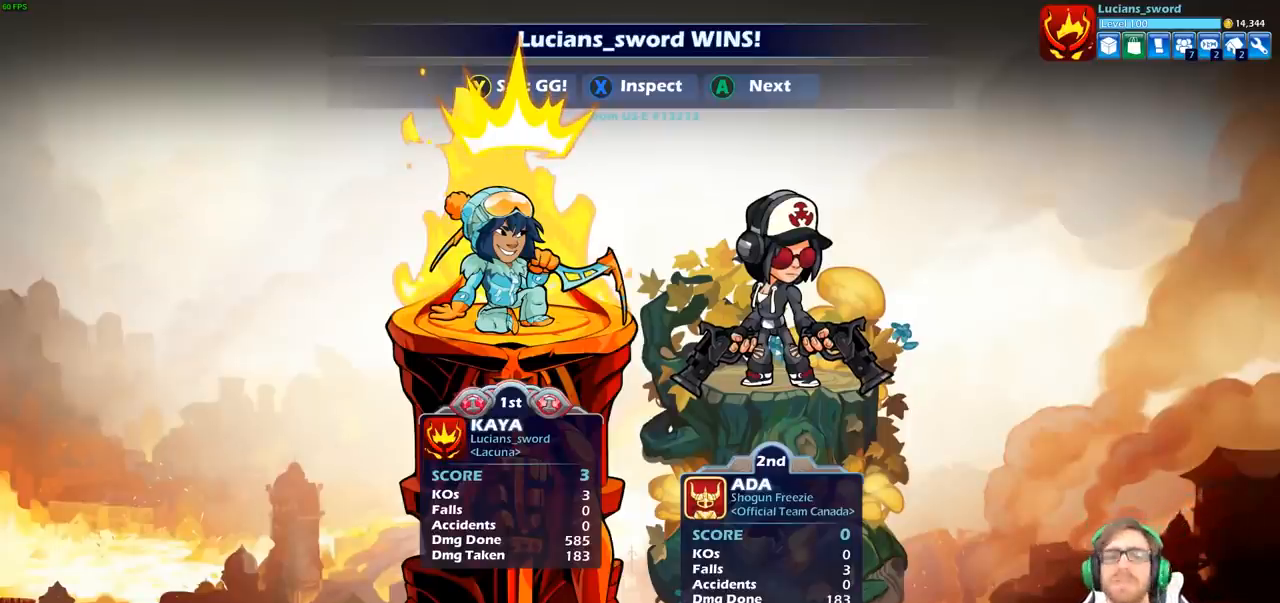
{"buttons": [], "left_stick": "center", "right_stick": "center", "events": [[383, "TRIANGLE", "down"], [483, "TRIANGLE", "up"]]}
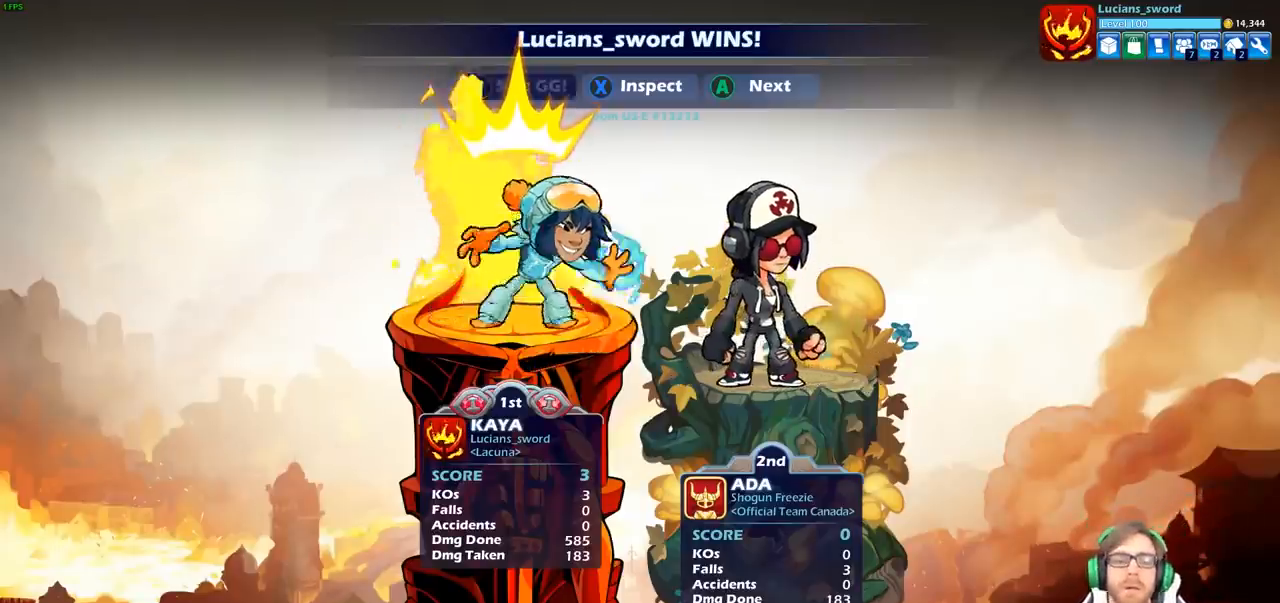
{"buttons": [], "left_stick": "center", "right_stick": "center", "events": [[117, "TRIANGLE", "down"], [200, "TRIANGLE", "up"], [283, "TRIANGLE", "down"], [400, "TRIANGLE", "up"]]}
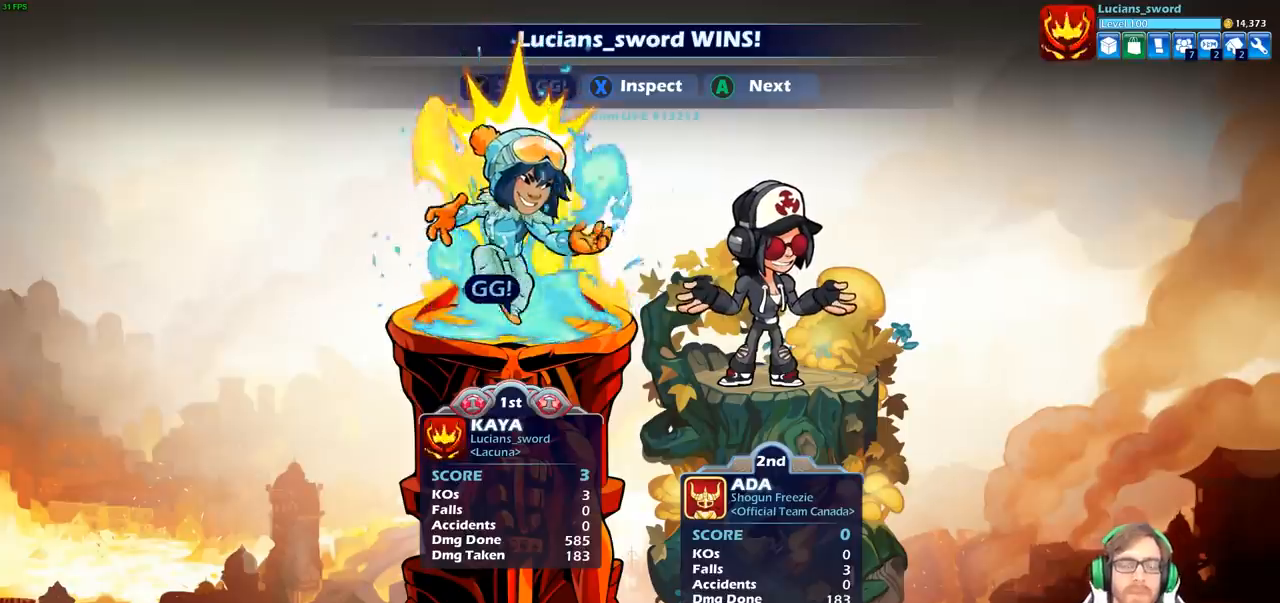
{"buttons": [], "left_stick": "center", "right_stick": "center", "events": [[83, "TRIANGLE", "down"], [183, "TRIANGLE", "up"], [367, "CROSS", "down"], [467, "CROSS", "up"]]}
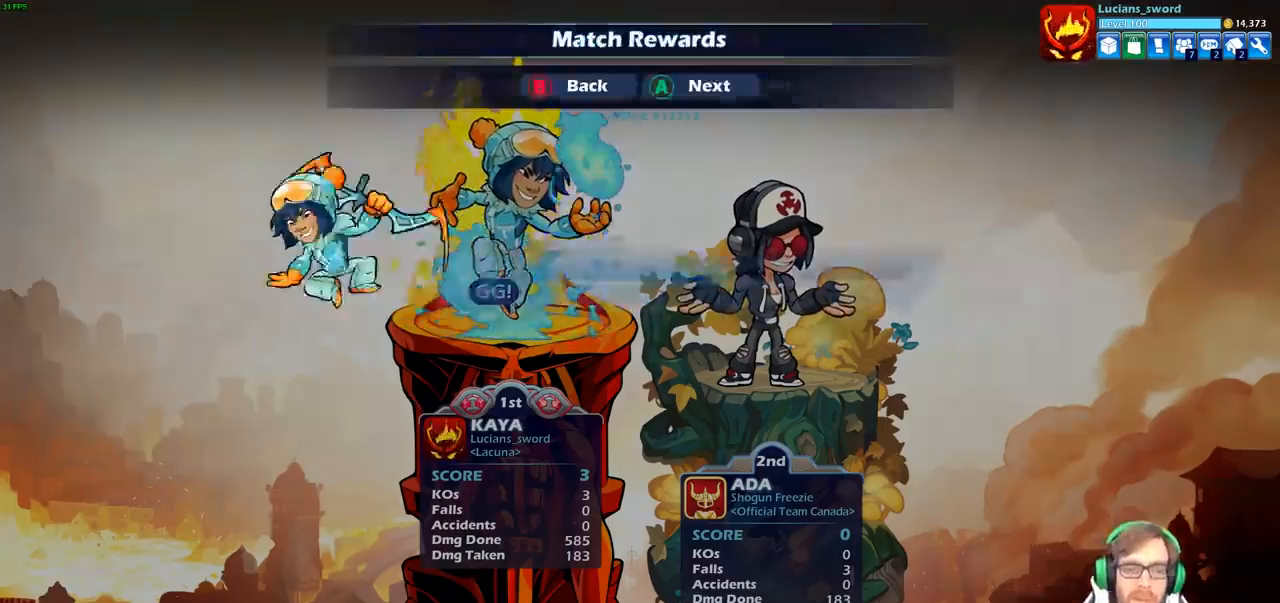
{"buttons": ["CROSS"], "left_stick": "center", "right_stick": "center", "events": [[150, "CROSS", "down"], [233, "CROSS", "up"], [500, "CROSS", "down"]]}
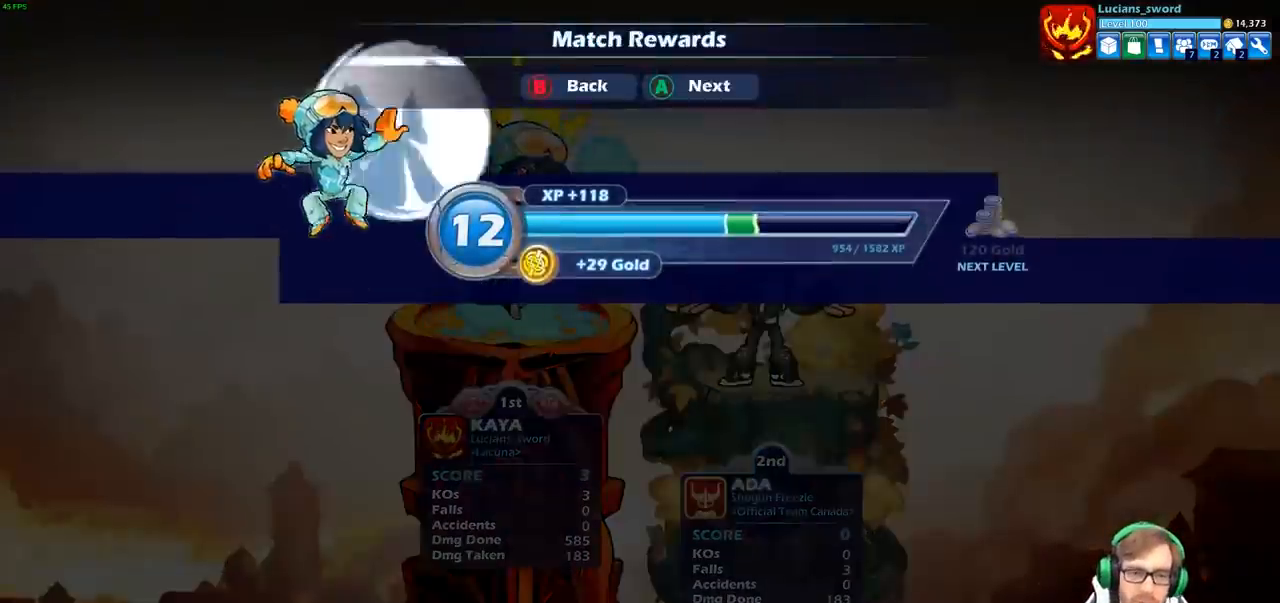
{"buttons": [], "left_stick": "center", "right_stick": "center", "events": [[117, "CROSS", "up"]]}
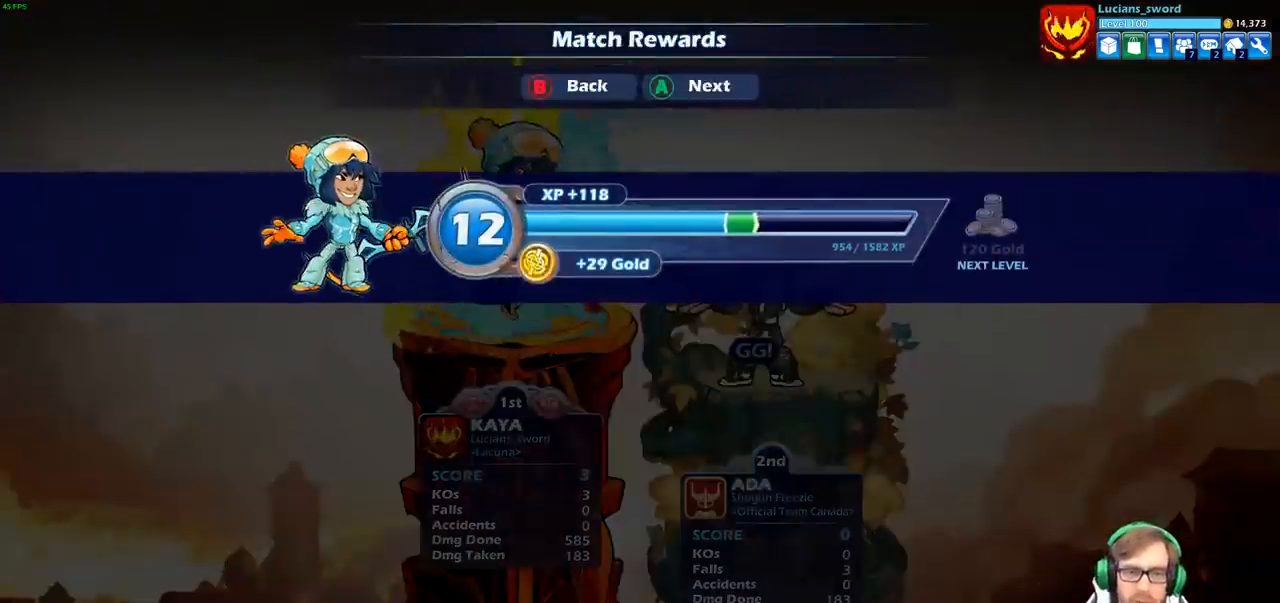
{"buttons": [], "left_stick": "center", "right_stick": "center", "events": []}
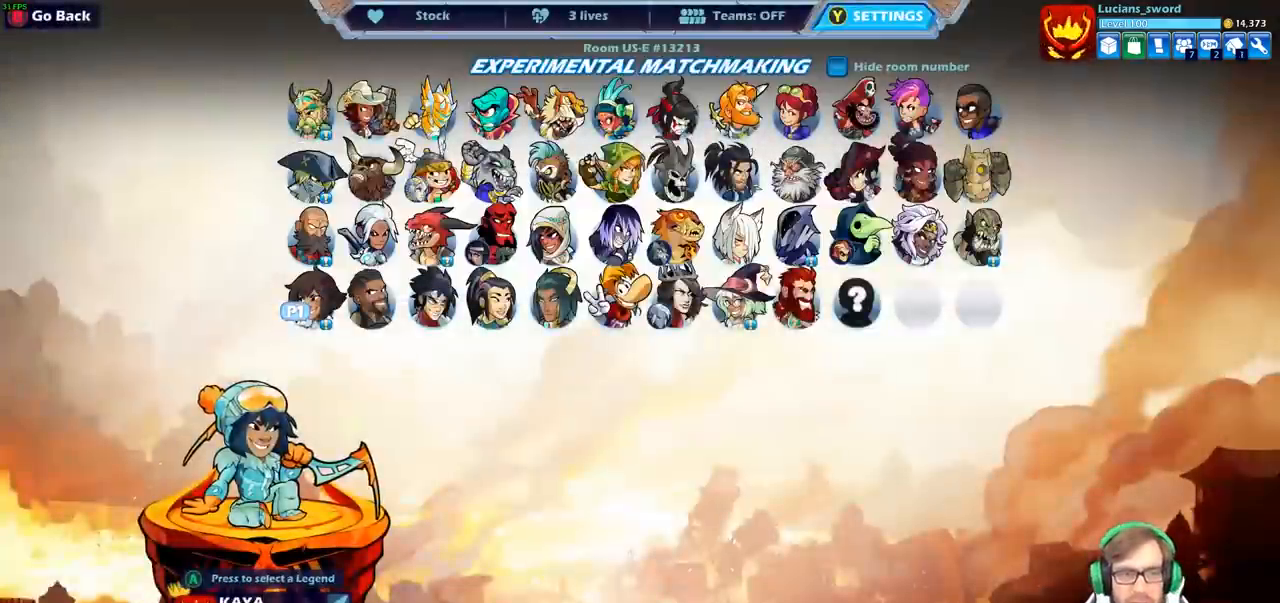
{"buttons": [], "left_stick": "center", "right_stick": "center", "events": []}
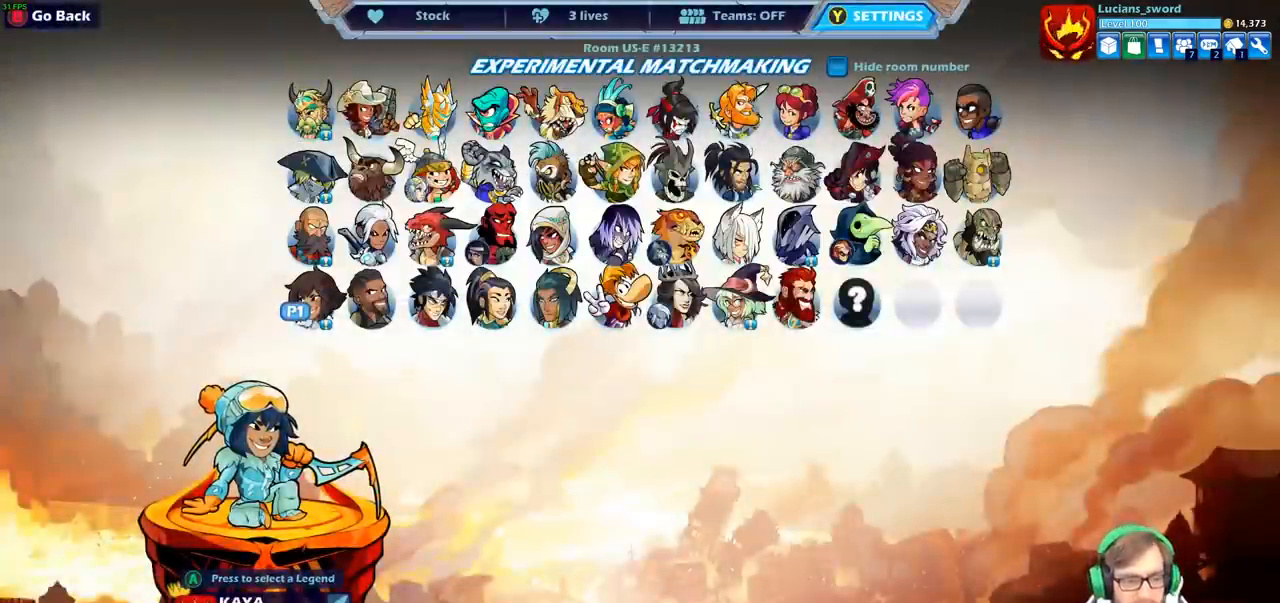
{"buttons": [], "left_stick": "center", "right_stick": "center", "events": []}
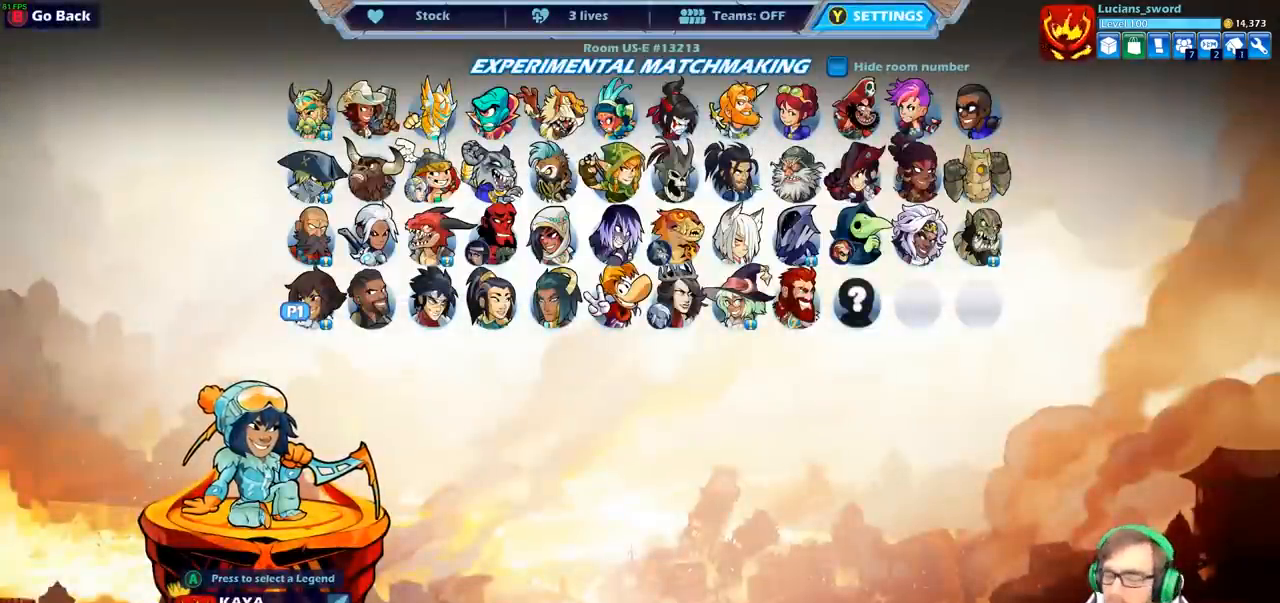
{"buttons": [], "left_stick": "center", "right_stick": "center", "events": []}